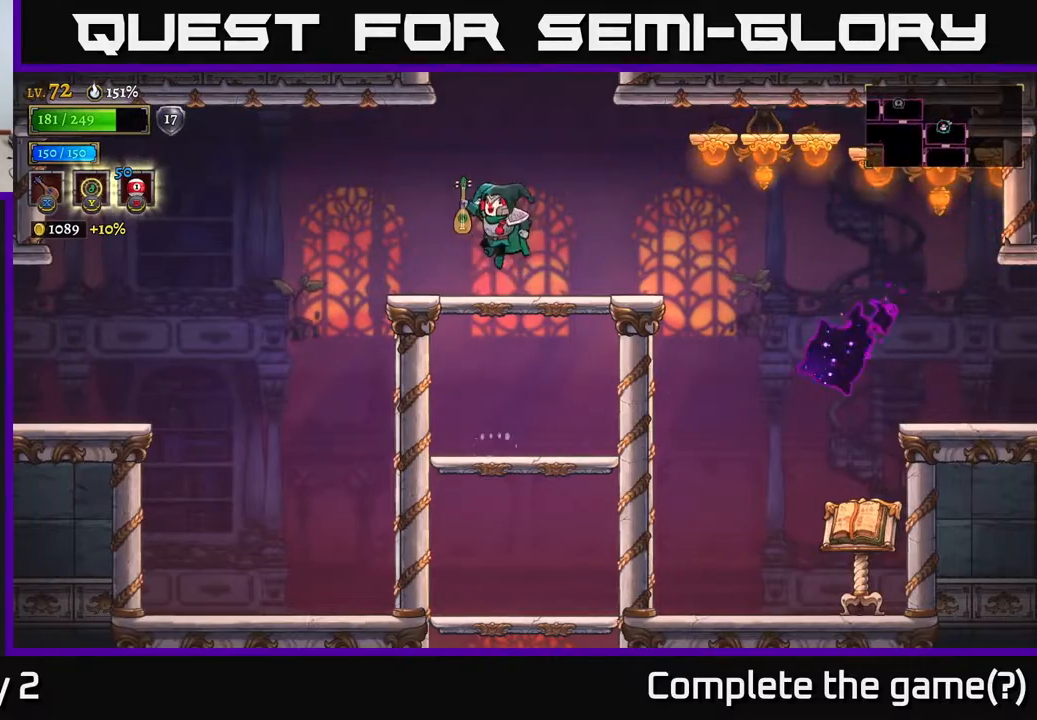
Gameplay with a controller (Xbox layout); each line is a JSON object with the inputs held at the frame after it. "events" lists button and stick changes between this image and that frame as [ms after this image, input, new state], when the widget could be followed in between.
{"buttons": ["A"], "left_stick": "center", "right_stick": "center", "events": [[333, "A", "down"]]}
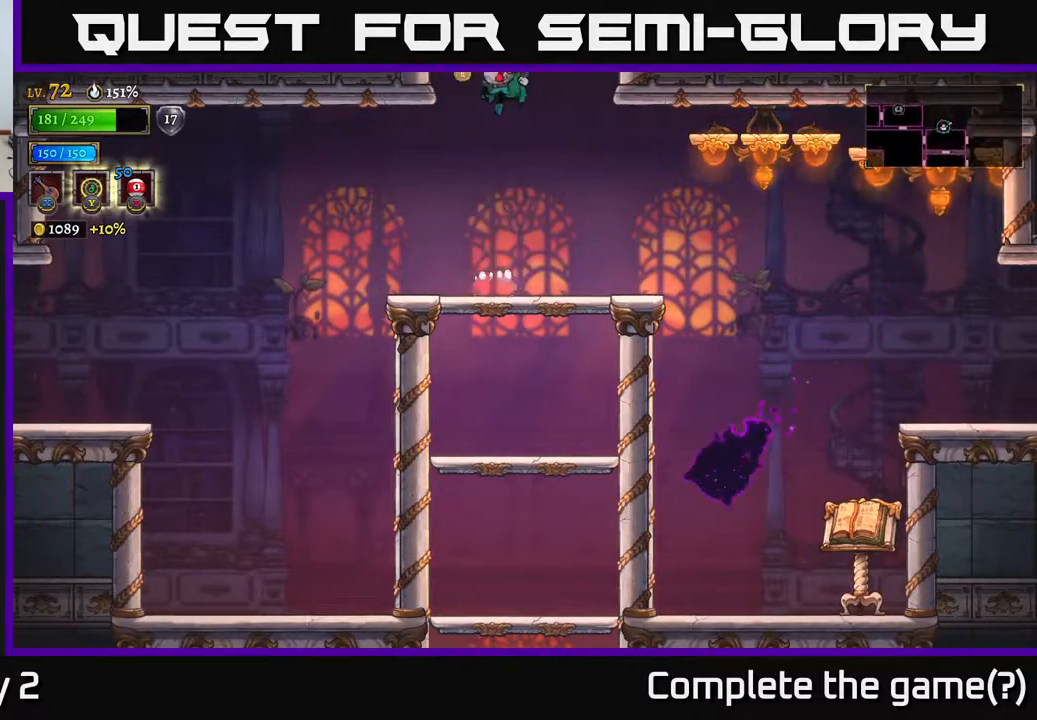
{"buttons": [], "left_stick": "right", "right_stick": "center", "events": [[300, "A", "up"], [417, "left_stick", "right"]]}
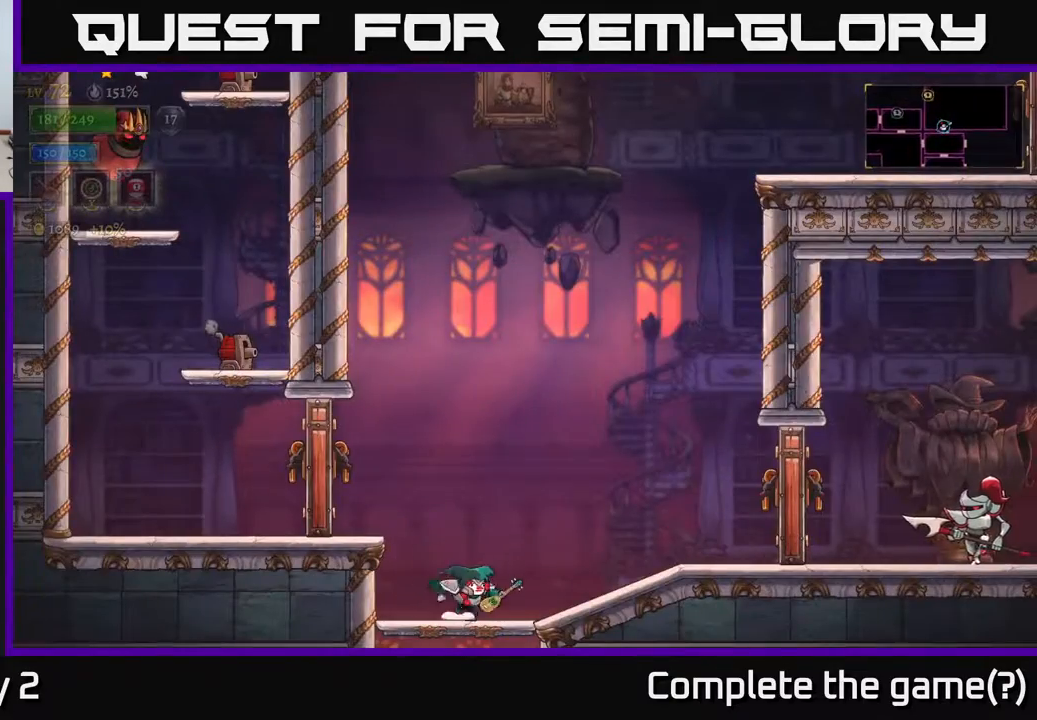
{"buttons": [], "left_stick": "right", "right_stick": "center", "events": [[200, "A", "down"], [250, "X", "down"], [283, "A", "up"], [333, "X", "up"]]}
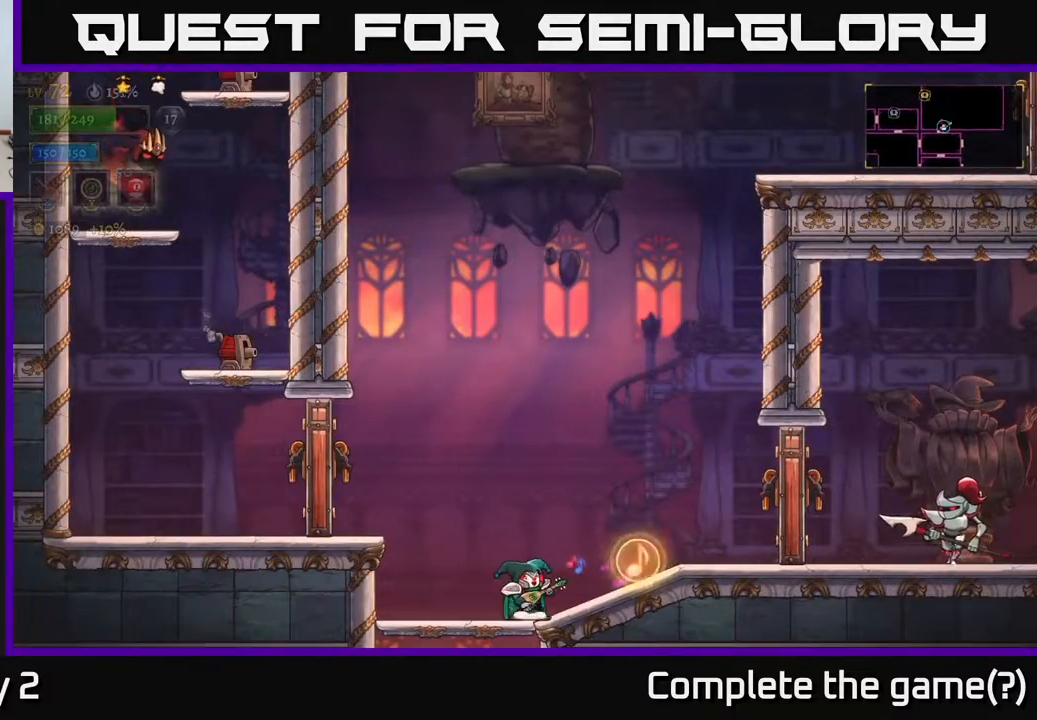
{"buttons": [], "left_stick": "right", "right_stick": "center", "events": [[317, "A", "down"], [400, "A", "up"]]}
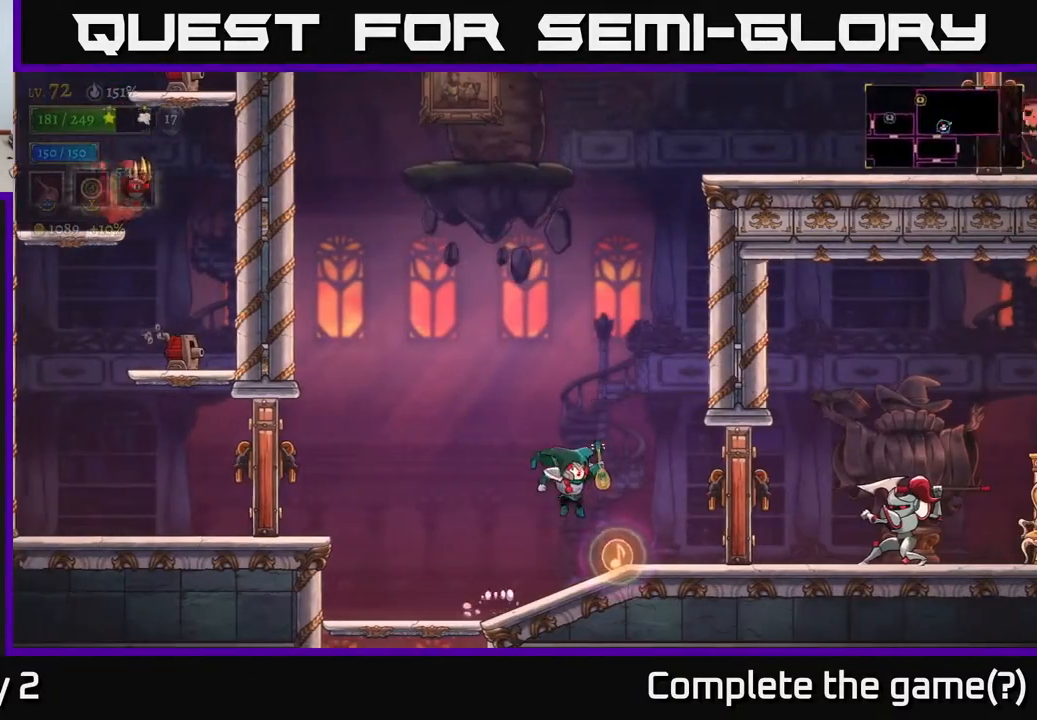
{"buttons": ["A"], "left_stick": "center", "right_stick": "center", "events": [[100, "left_stick", "center"], [433, "A", "down"]]}
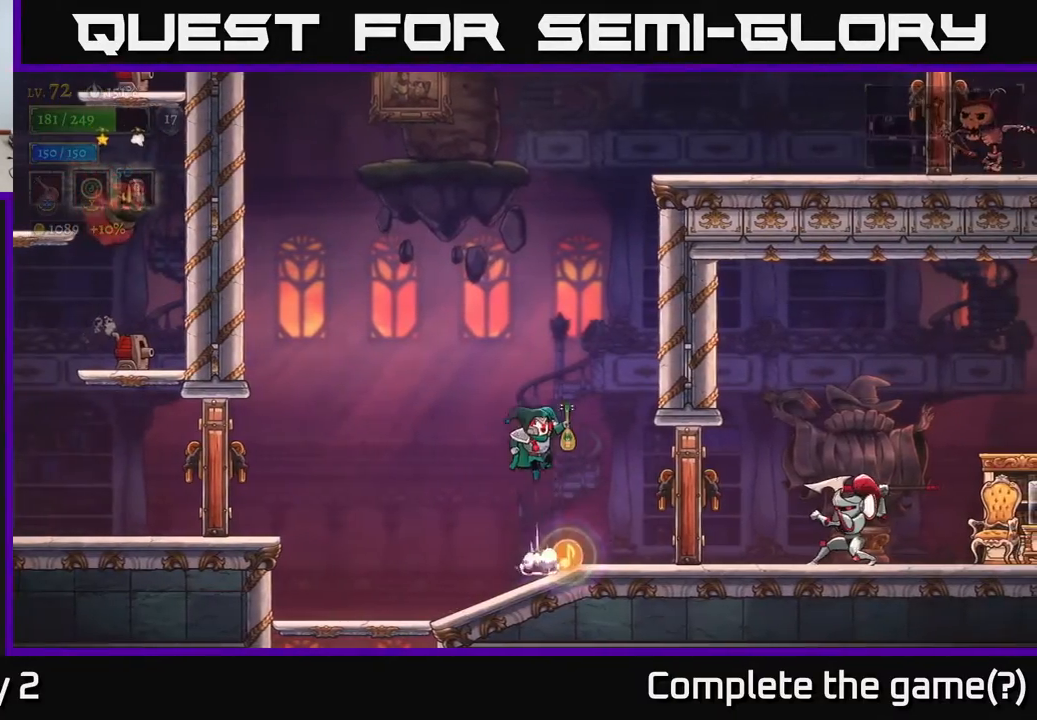
{"buttons": [], "left_stick": "down-right", "right_stick": "center", "events": [[333, "A", "up"], [483, "left_stick", "down-right"]]}
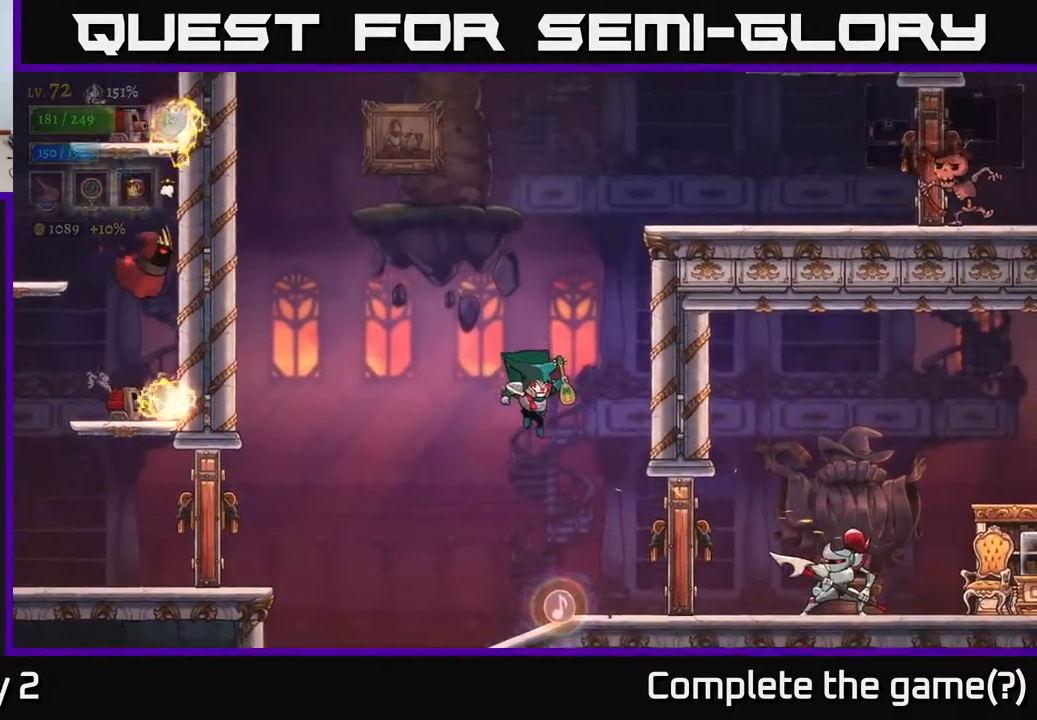
{"buttons": [], "left_stick": "right", "right_stick": "center", "events": [[183, "left_stick", "center"], [283, "L1", "down"], [333, "left_stick", "right"], [433, "L1", "up"]]}
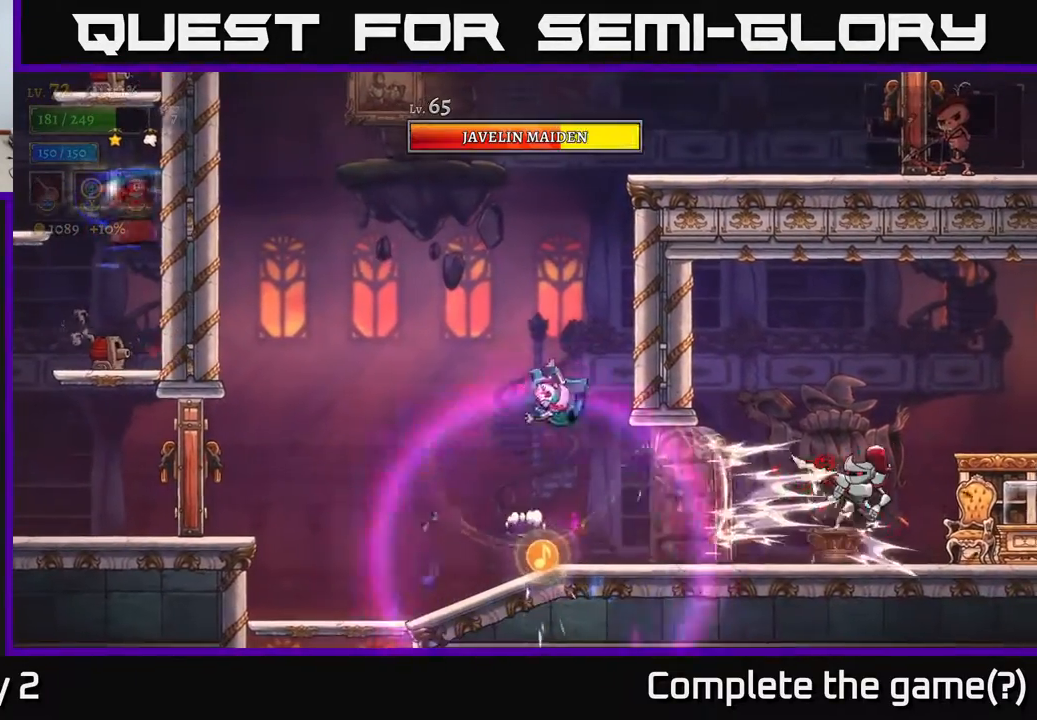
{"buttons": [], "left_stick": "right", "right_stick": "center", "events": [[17, "left_stick", "center"], [250, "left_stick", "left"], [467, "left_stick", "right"]]}
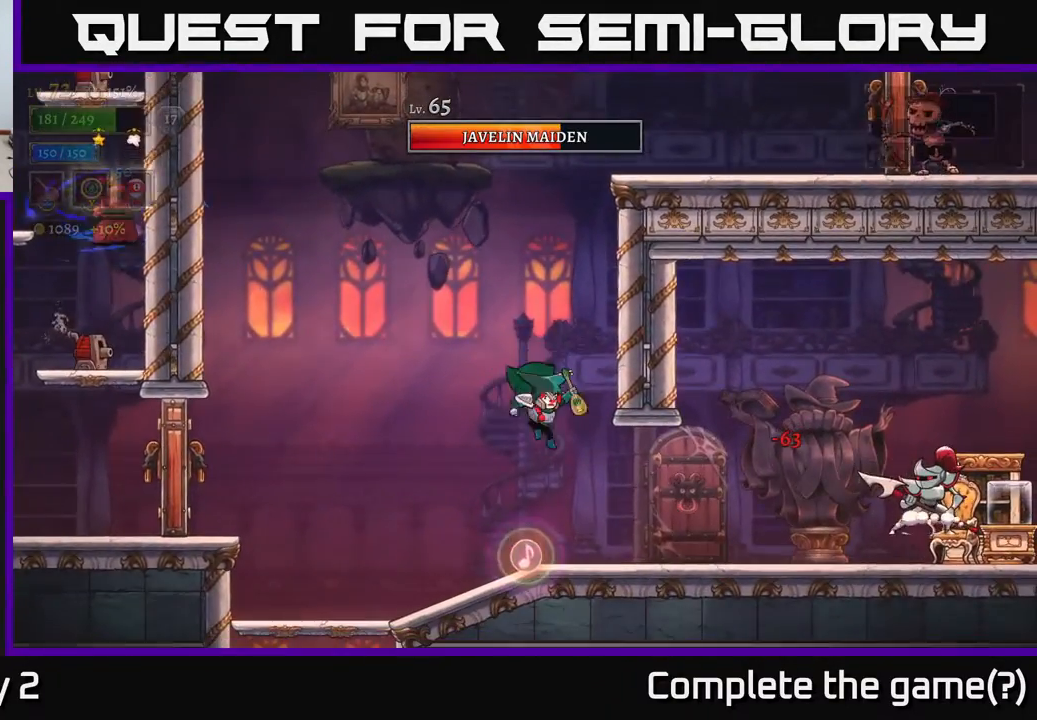
{"buttons": ["X"], "left_stick": "right", "right_stick": "center", "events": [[417, "X", "down"]]}
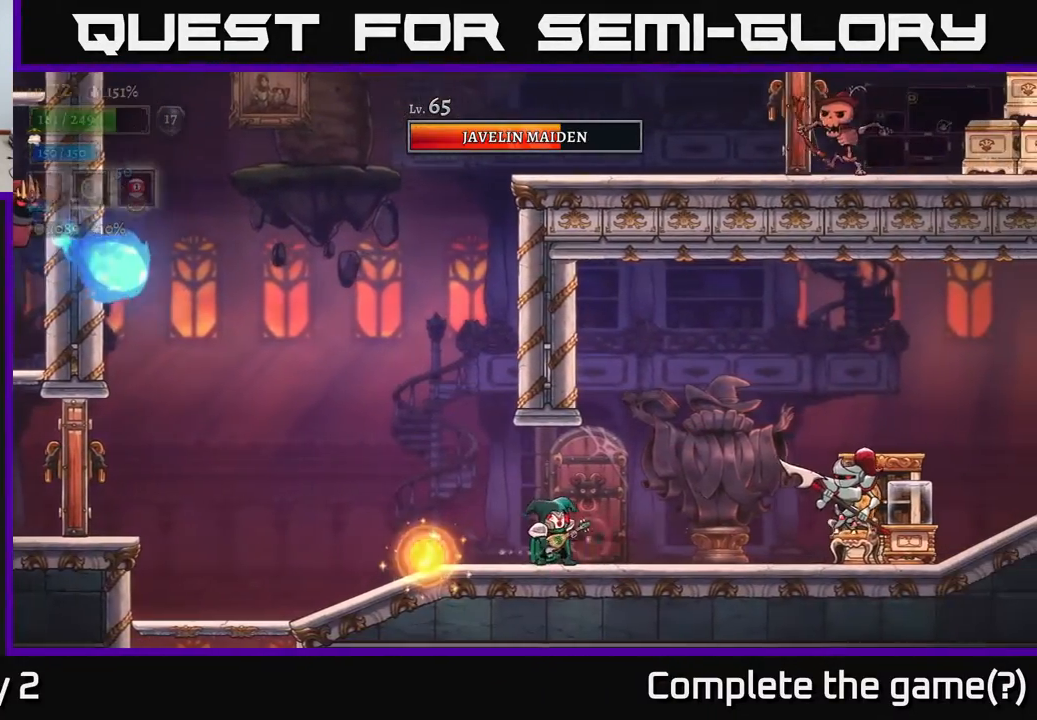
{"buttons": [], "left_stick": "right", "right_stick": "center", "events": [[17, "X", "up"]]}
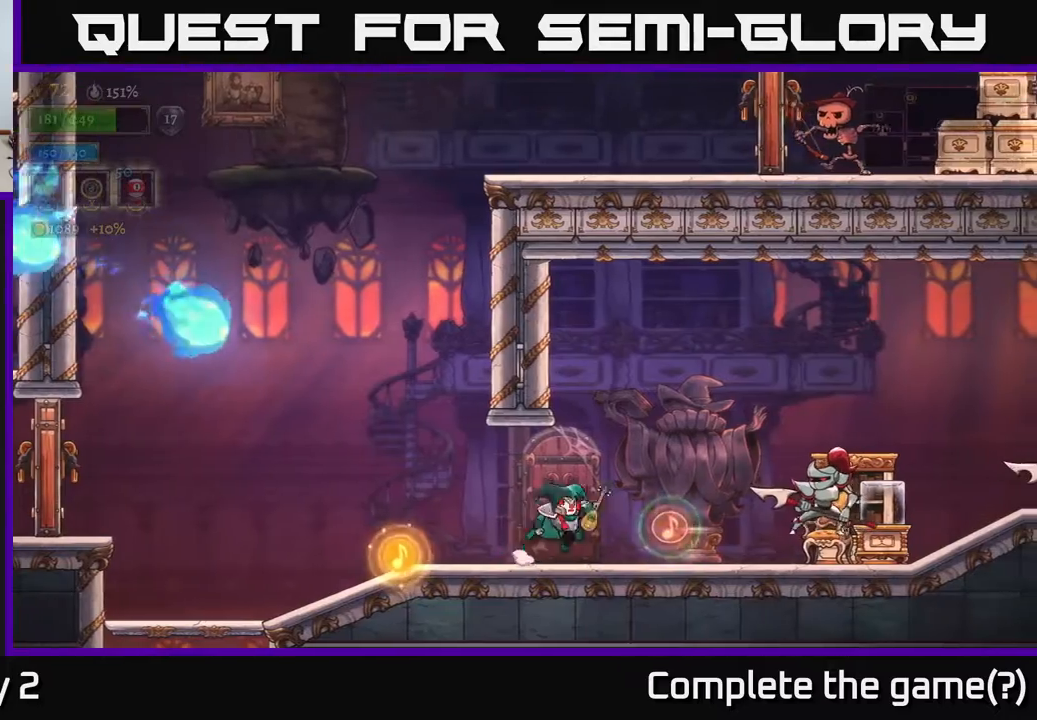
{"buttons": [], "left_stick": "left", "right_stick": "center", "events": [[33, "A", "down"], [117, "A", "up"], [200, "L1", "down"], [350, "L1", "up"], [383, "left_stick", "center"], [467, "left_stick", "left"]]}
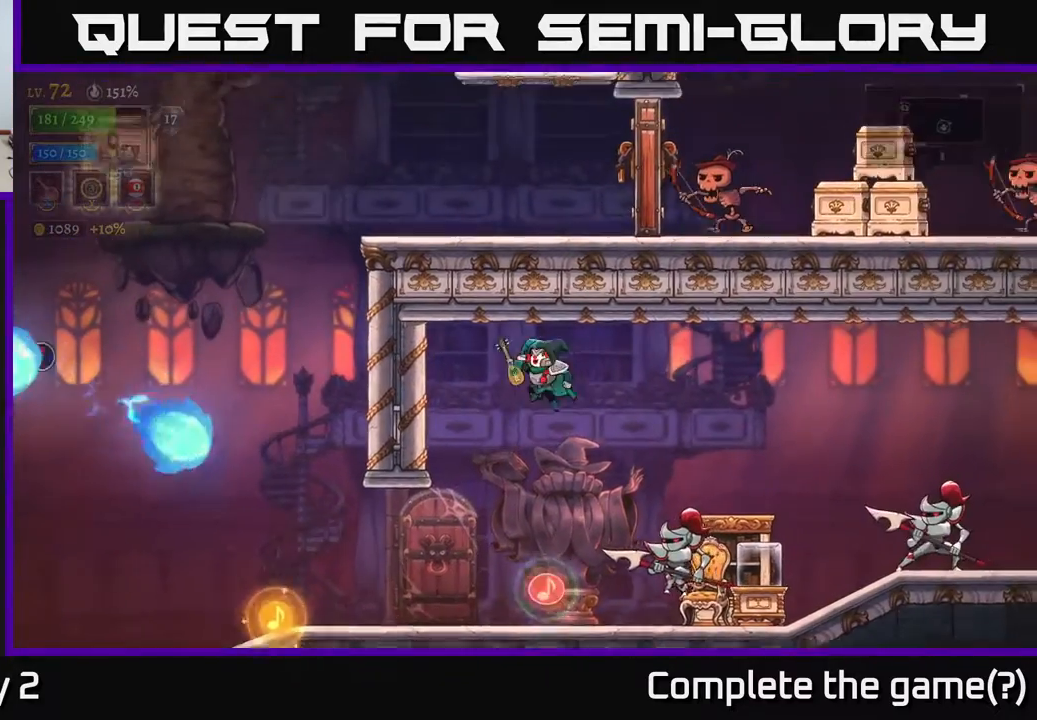
{"buttons": [], "left_stick": "center", "right_stick": "center", "events": [[100, "left_stick", "center"]]}
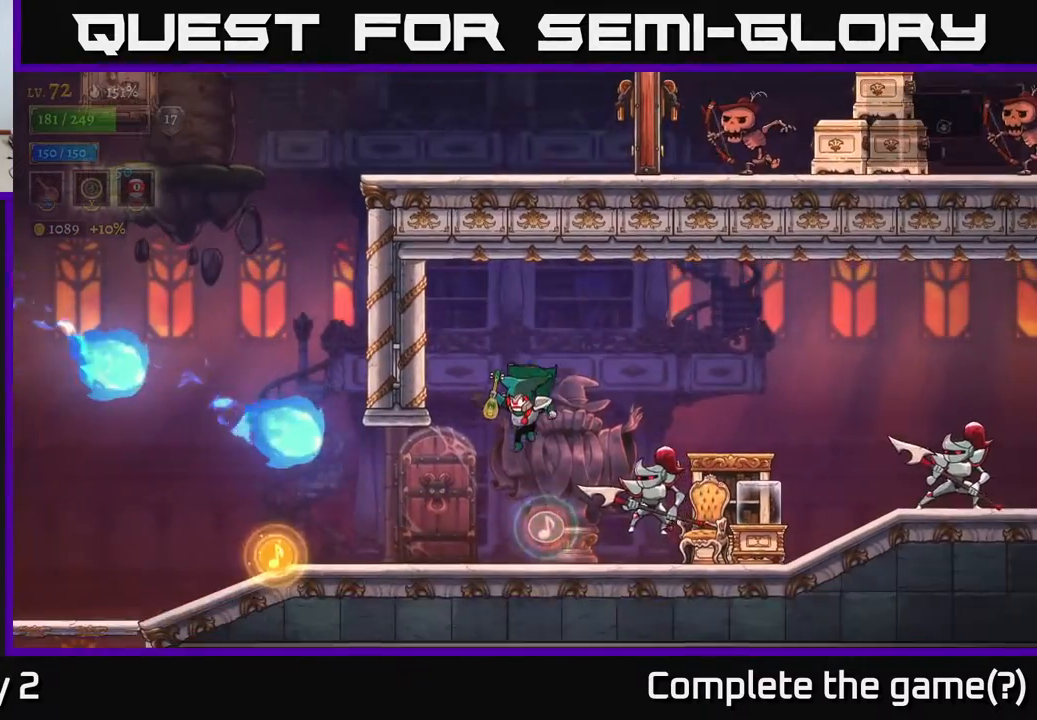
{"buttons": [], "left_stick": "left", "right_stick": "center", "events": [[83, "L1", "down"], [183, "left_stick", "right"], [233, "L1", "up"], [350, "left_stick", "center"], [400, "left_stick", "left"]]}
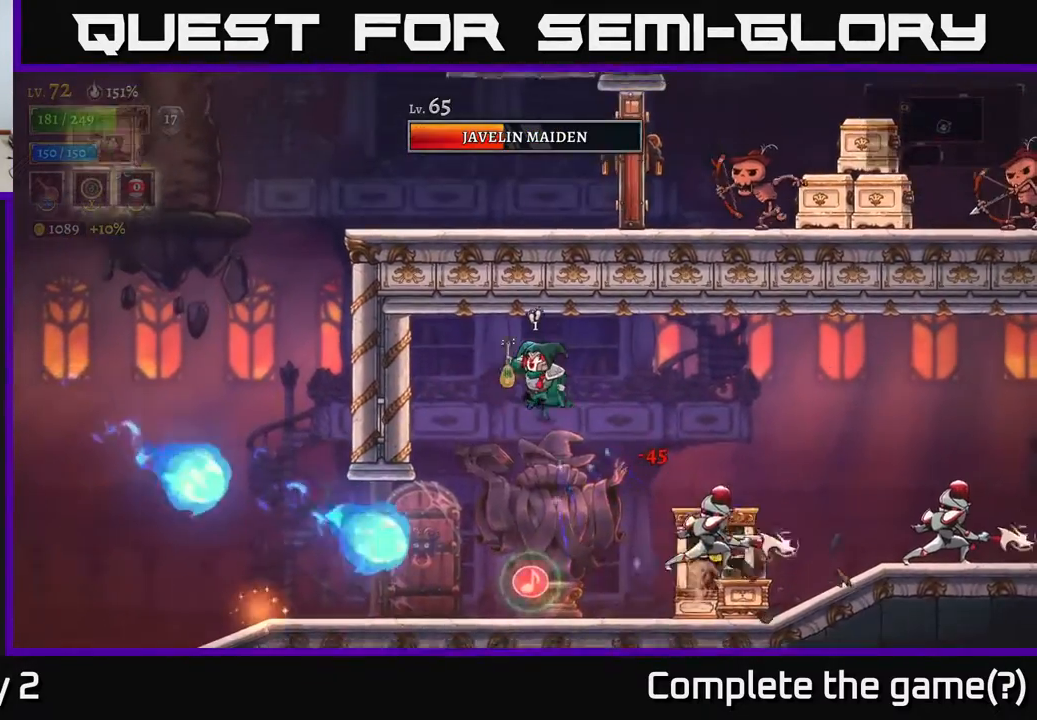
{"buttons": ["L1"], "left_stick": "right", "right_stick": "center", "events": [[17, "left_stick", "center"], [467, "left_stick", "right"], [500, "L1", "down"]]}
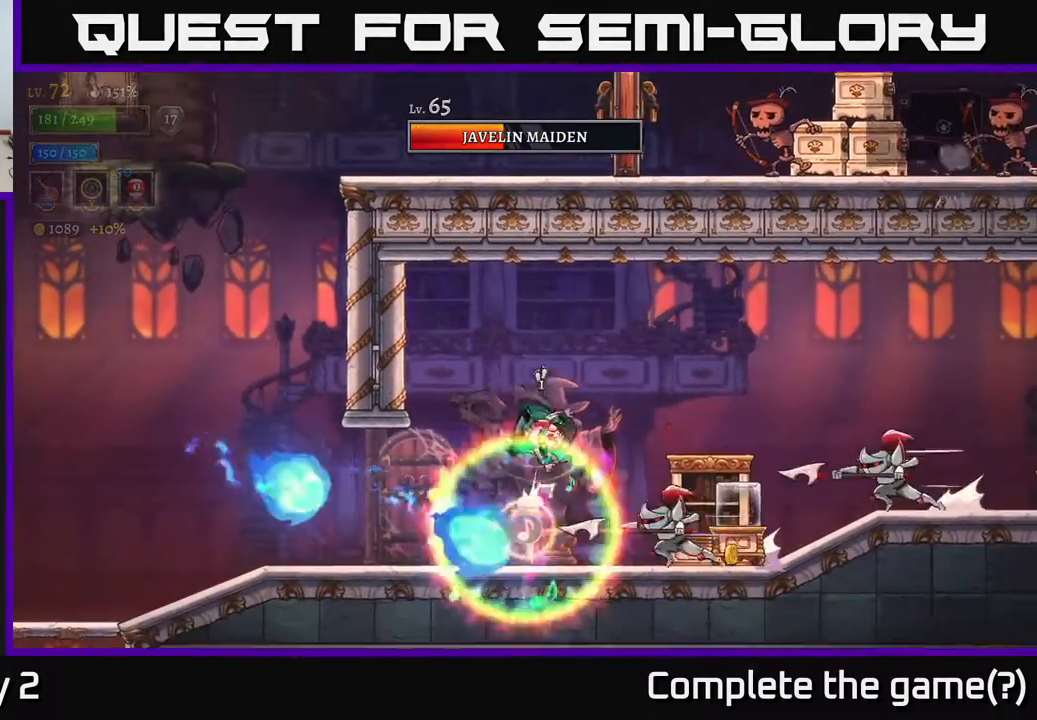
{"buttons": [], "left_stick": "down", "right_stick": "center", "events": [[233, "L1", "up"], [467, "left_stick", "down"]]}
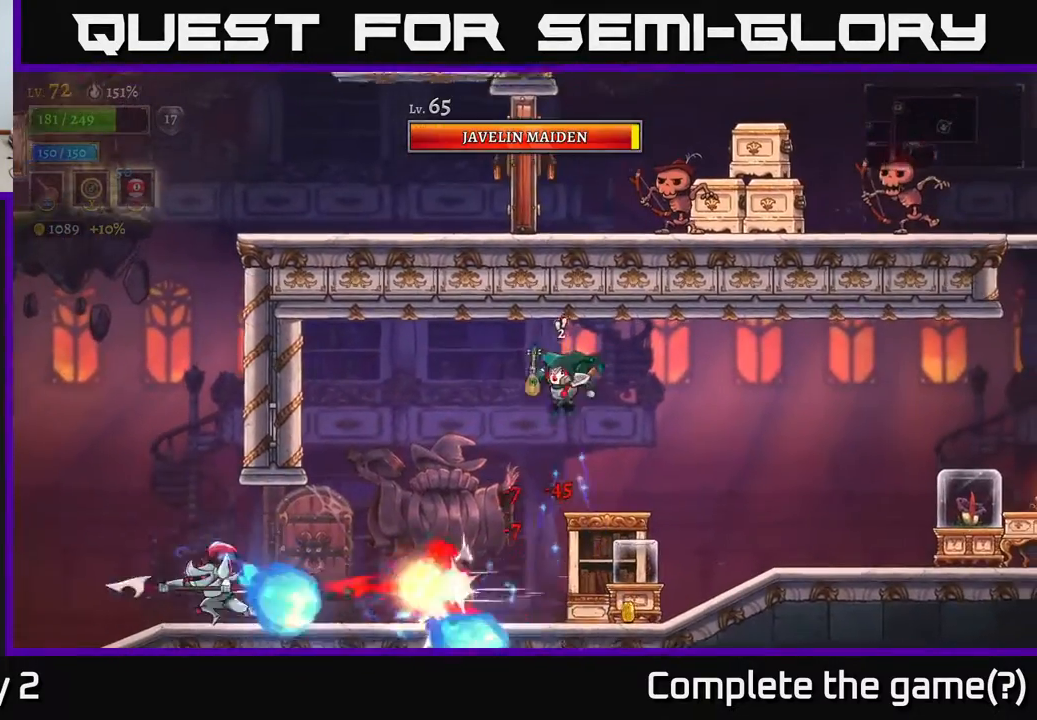
{"buttons": [], "left_stick": "left", "right_stick": "center", "events": [[100, "left_stick", "left"], [383, "Y", "down"], [500, "Y", "up"]]}
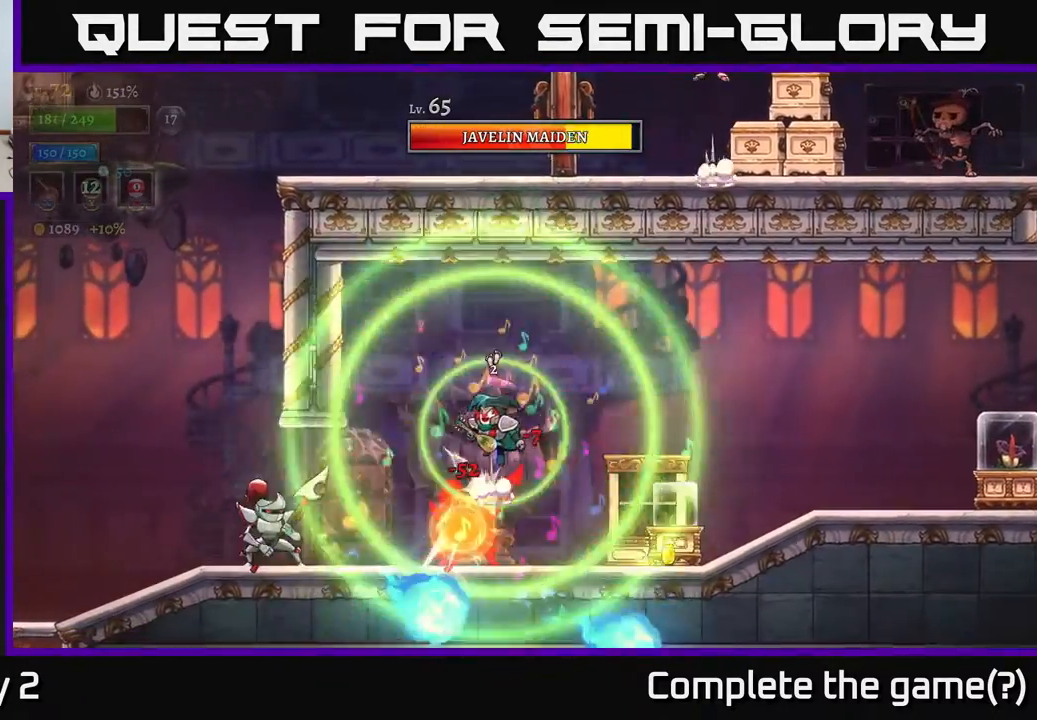
{"buttons": [], "left_stick": "center", "right_stick": "center", "events": [[17, "left_stick", "center"], [267, "left_stick", "left"], [333, "L1", "down"], [467, "L1", "up"], [467, "left_stick", "center"]]}
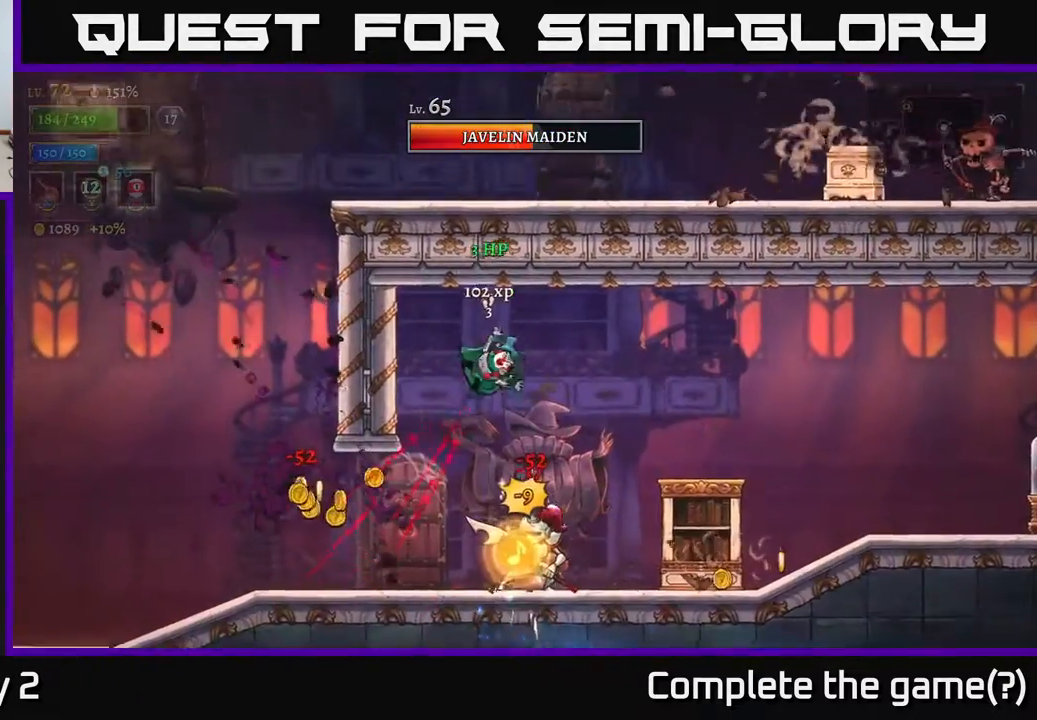
{"buttons": [], "left_stick": "center", "right_stick": "center", "events": []}
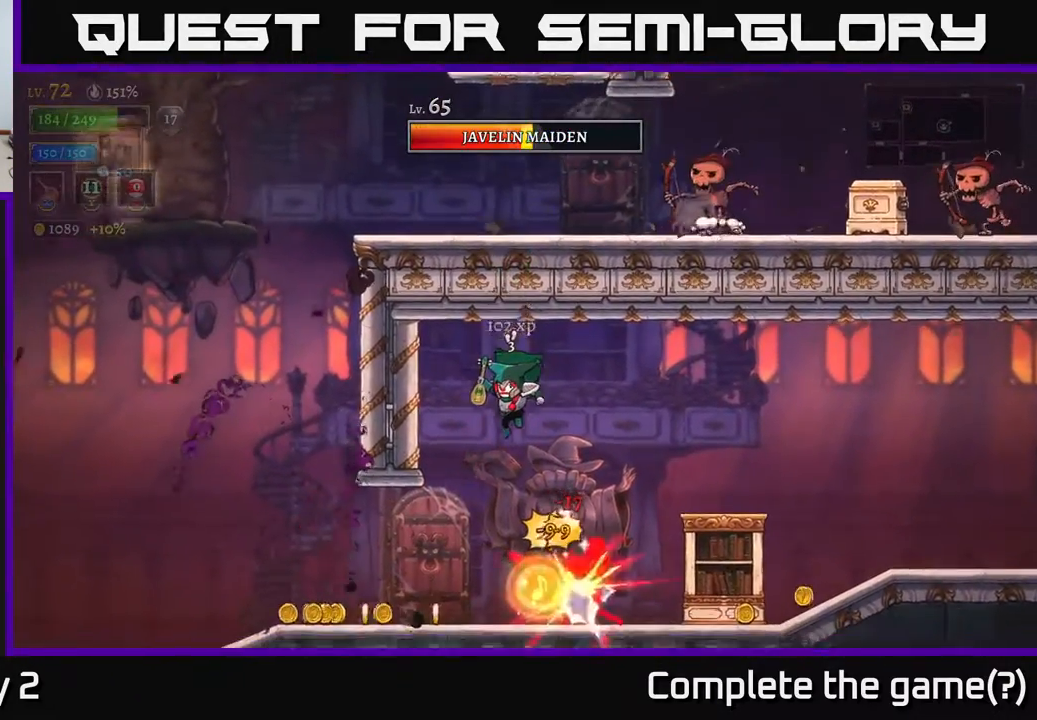
{"buttons": [], "left_stick": "center", "right_stick": "center", "events": [[250, "L1", "down"], [367, "L1", "up"]]}
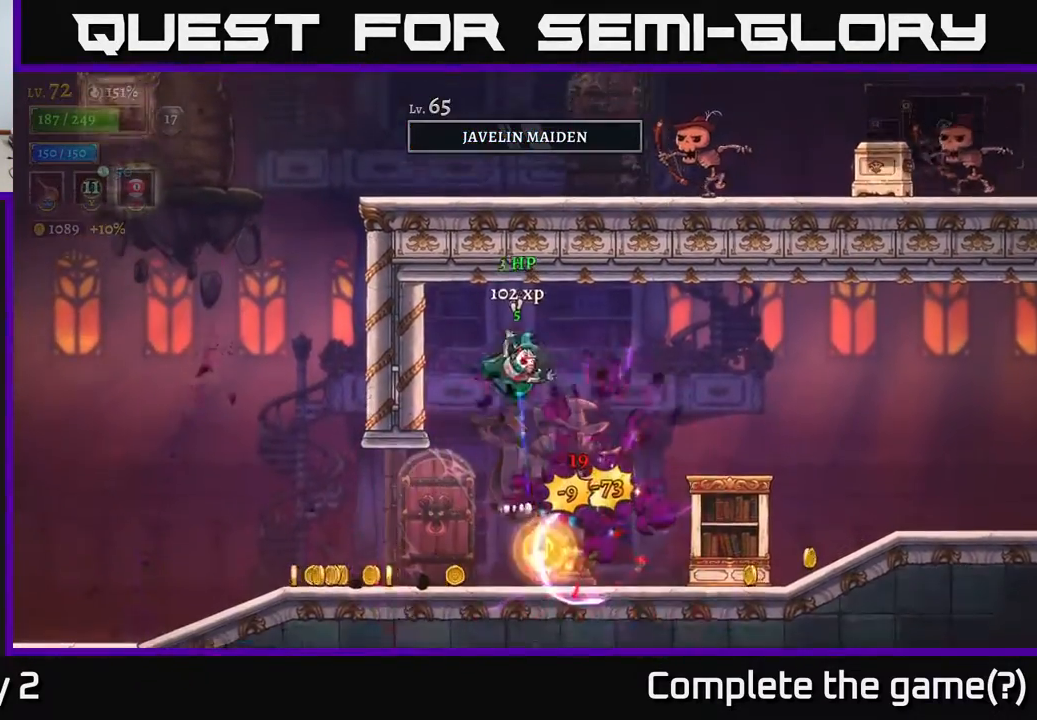
{"buttons": [], "left_stick": "left", "right_stick": "center", "events": [[367, "left_stick", "left"]]}
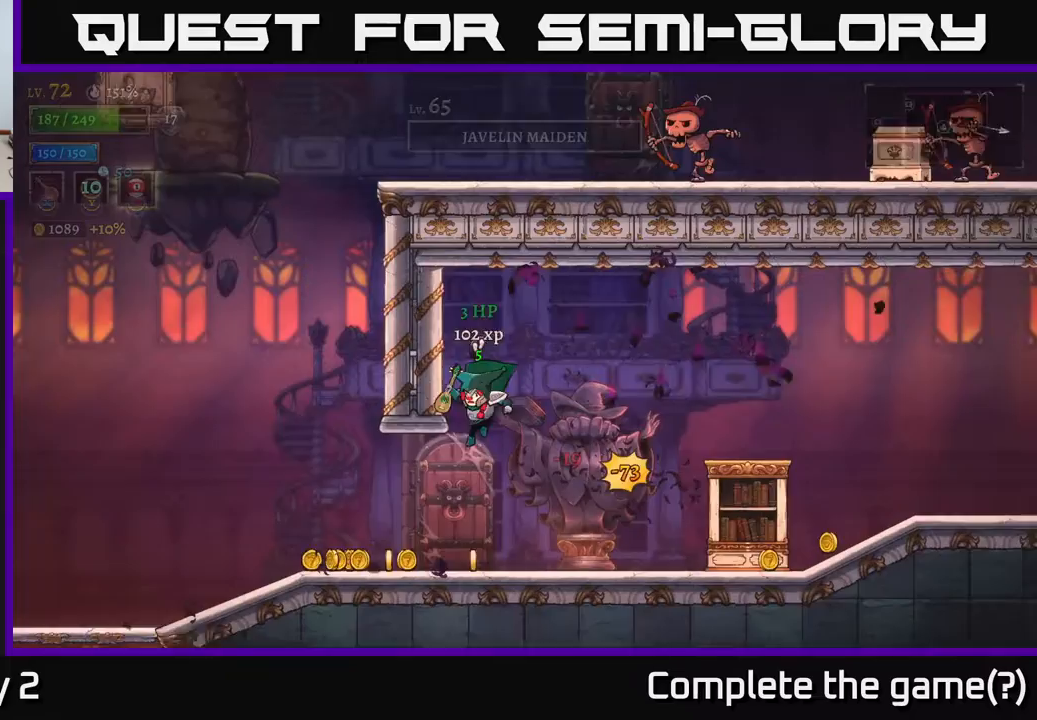
{"buttons": ["R2"], "left_stick": "right", "right_stick": "center", "events": [[367, "left_stick", "right"], [400, "R2", "down"]]}
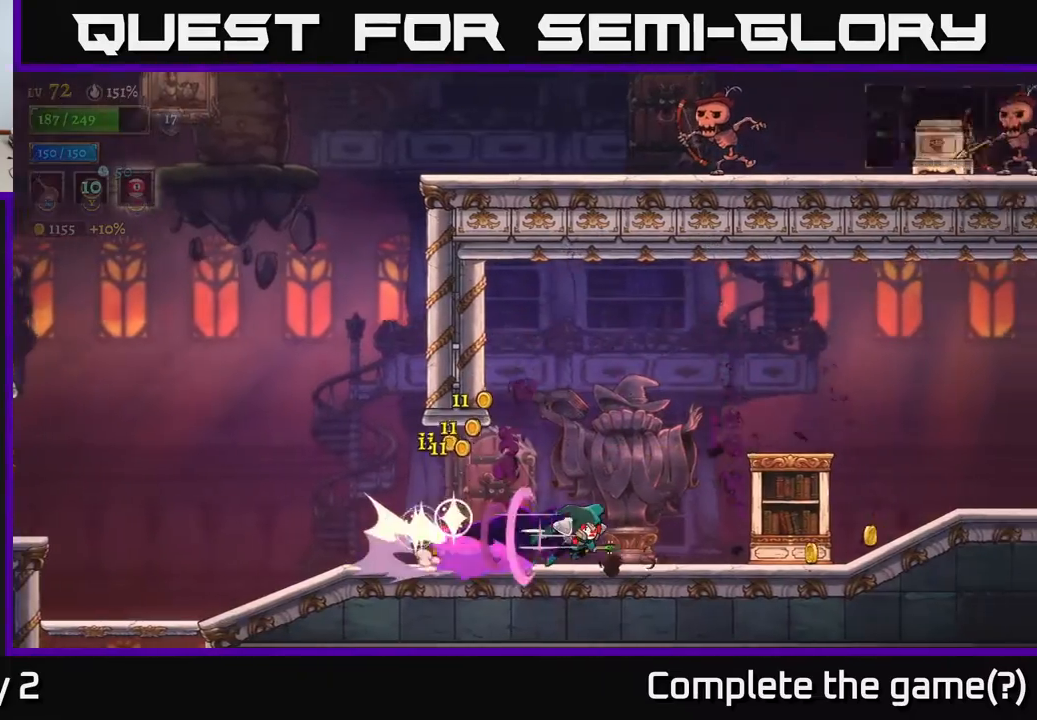
{"buttons": [], "left_stick": "right", "right_stick": "center", "events": [[167, "R2", "up"], [283, "R2", "down"], [467, "R2", "up"]]}
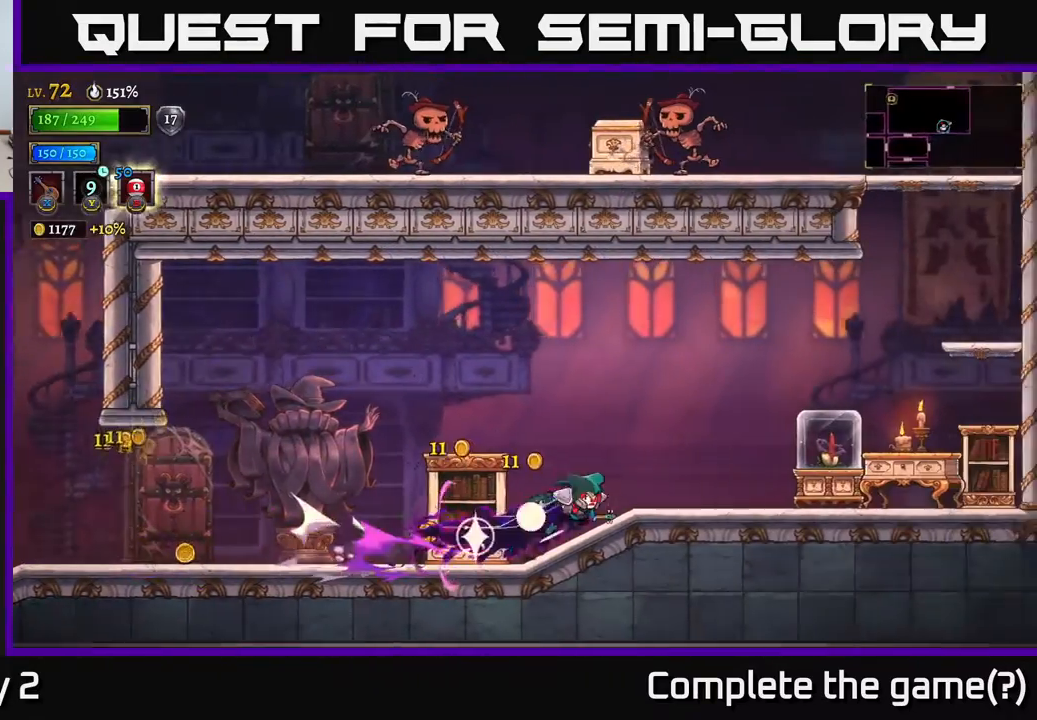
{"buttons": ["L2"], "left_stick": "left", "right_stick": "center", "events": [[133, "left_stick", "left"], [267, "L2", "down"]]}
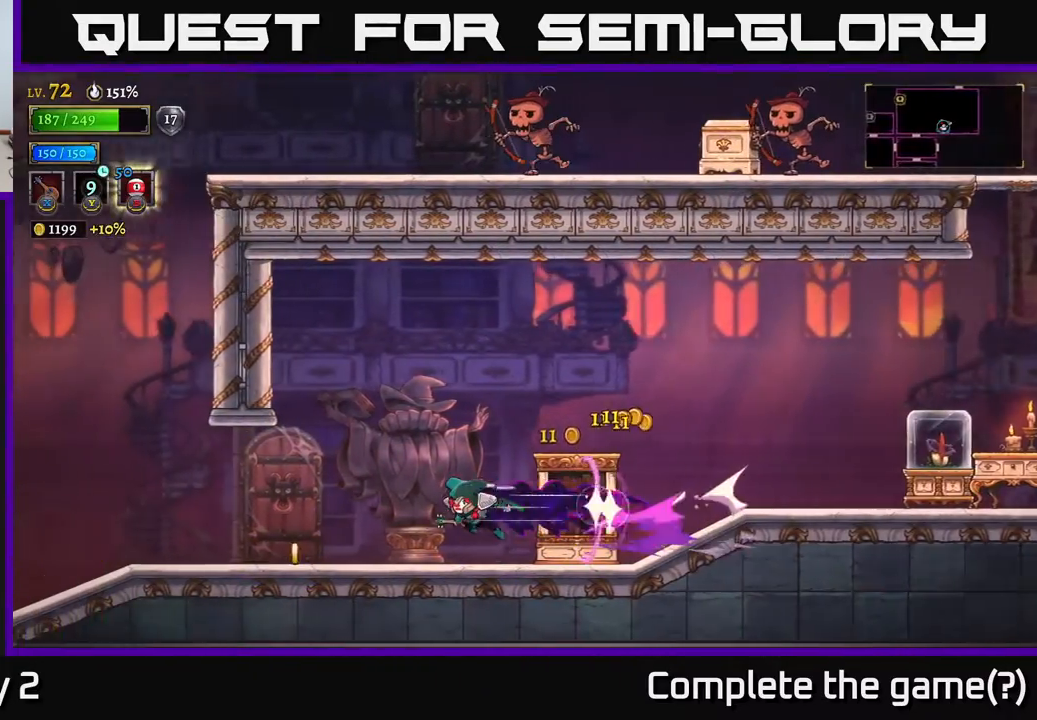
{"buttons": ["R2"], "left_stick": "right", "right_stick": "center", "events": [[67, "L2", "up"], [417, "left_stick", "right"], [483, "R2", "down"]]}
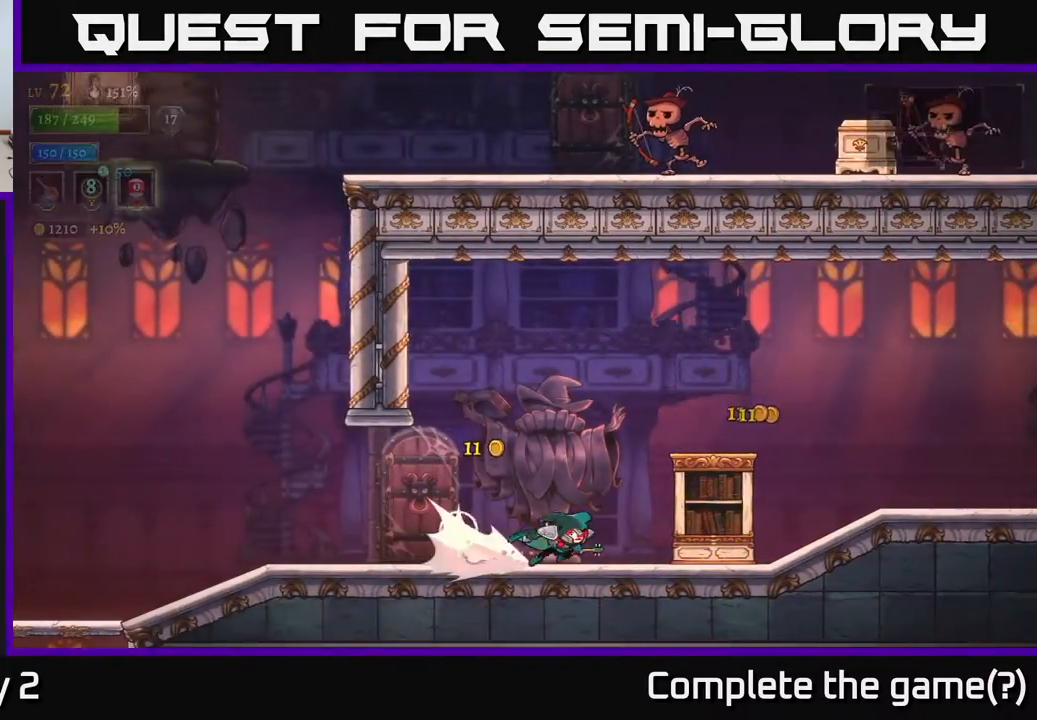
{"buttons": [], "left_stick": "right", "right_stick": "center", "events": [[133, "R2", "up"], [333, "R2", "down"], [467, "R2", "up"]]}
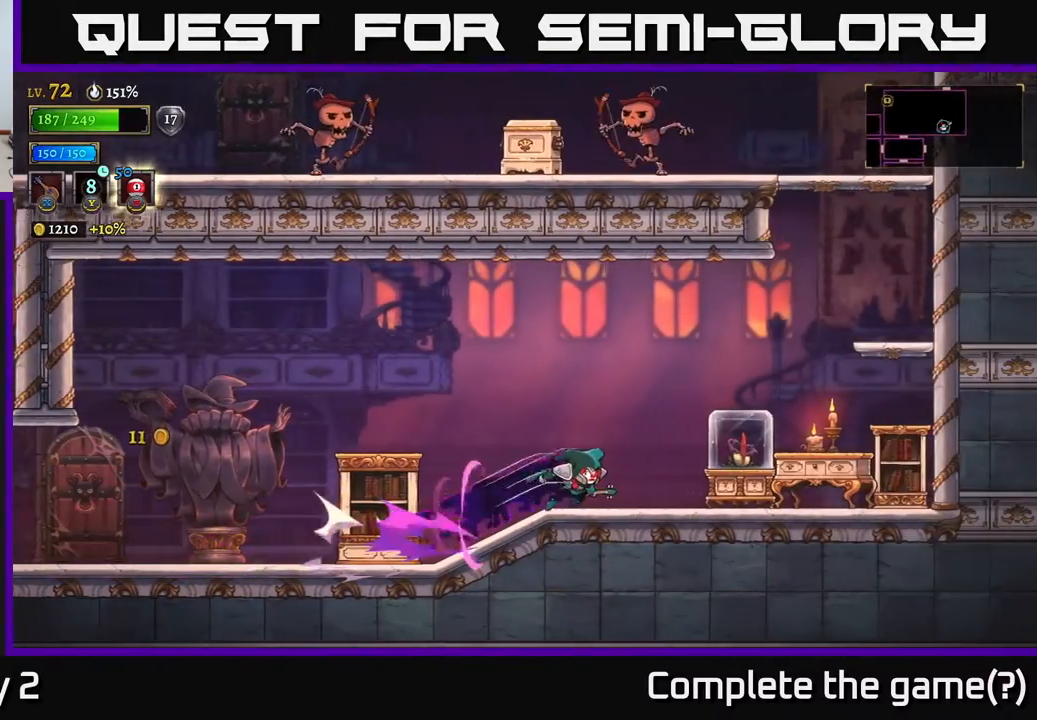
{"buttons": [], "left_stick": "right", "right_stick": "center", "events": [[183, "X", "down"], [300, "X", "up"]]}
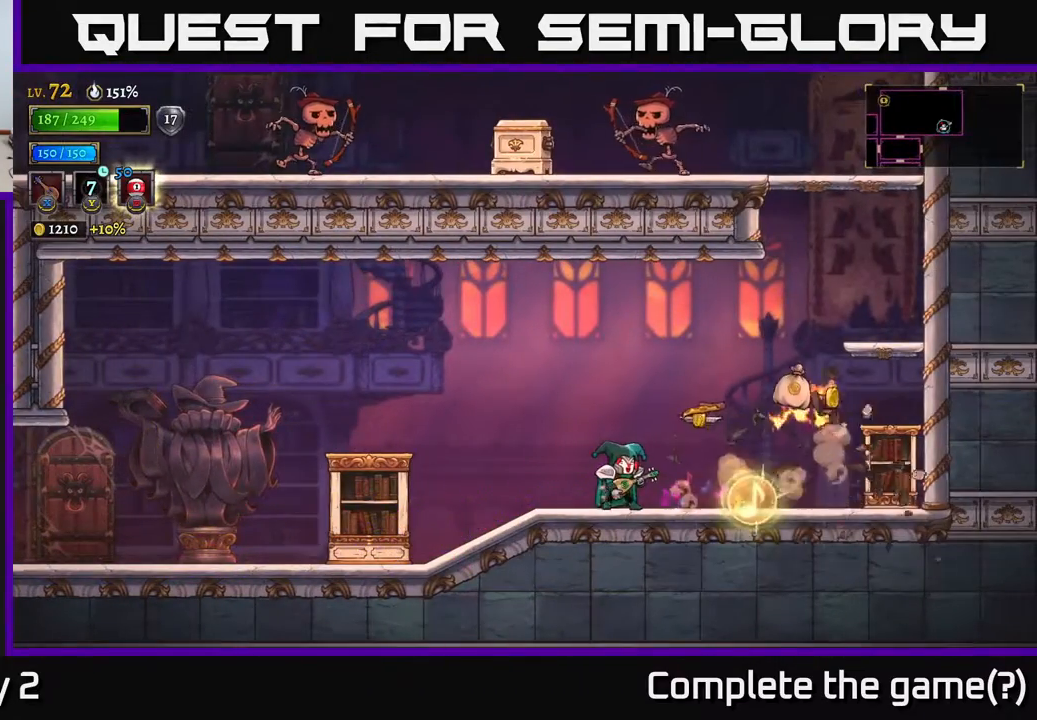
{"buttons": [], "left_stick": "right", "right_stick": "center", "events": []}
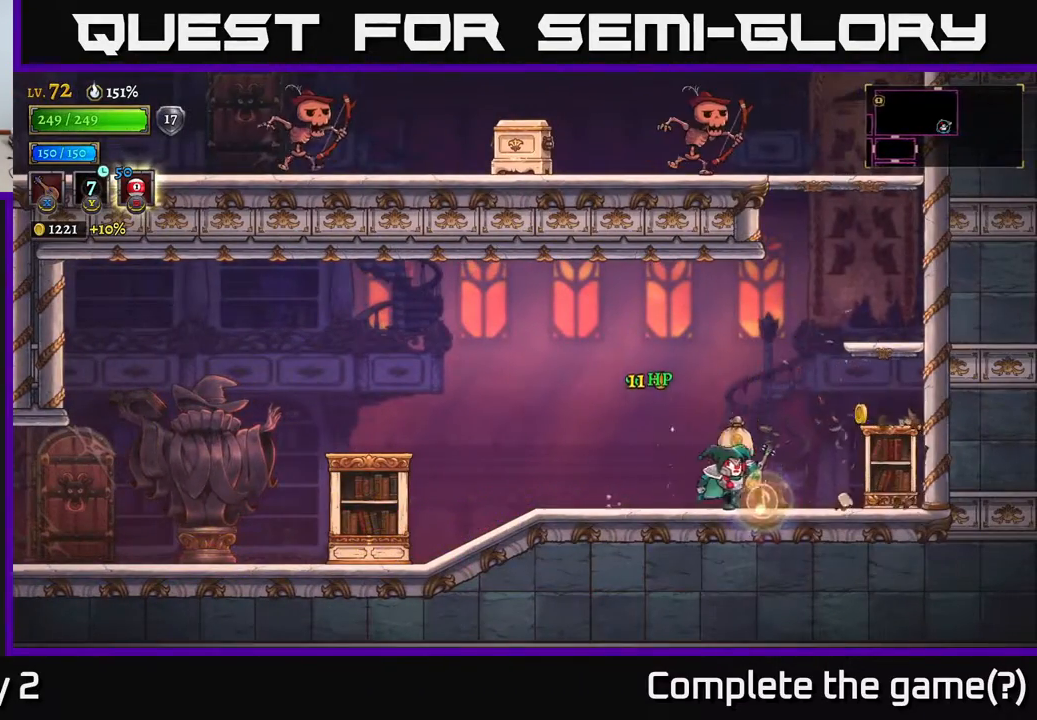
{"buttons": [], "left_stick": "right", "right_stick": "center", "events": [[150, "X", "down"], [233, "X", "up"]]}
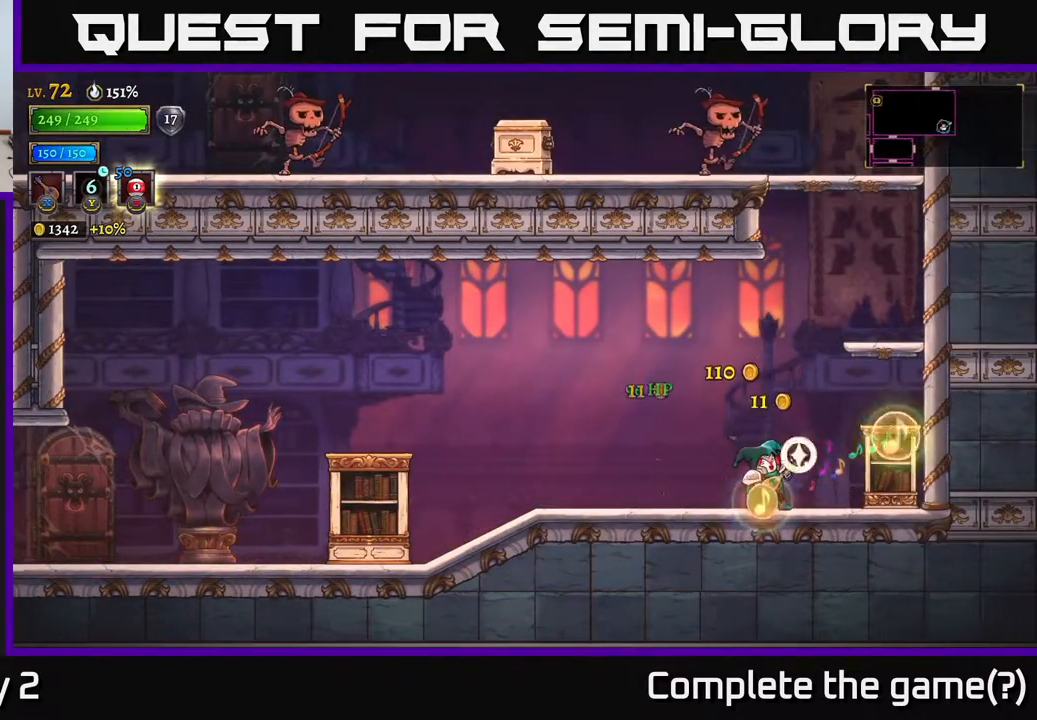
{"buttons": [], "left_stick": "right", "right_stick": "center", "events": [[217, "A", "down"], [467, "A", "up"]]}
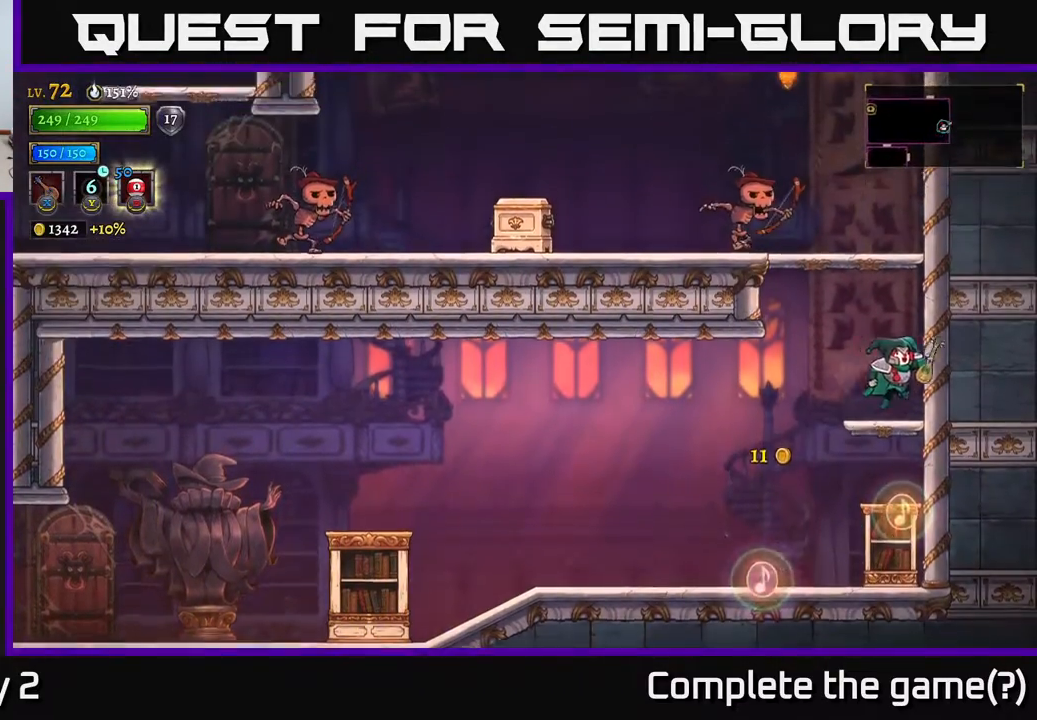
{"buttons": ["A"], "left_stick": "up-left", "right_stick": "center", "events": [[50, "left_stick", "up"], [100, "left_stick", "left"], [217, "left_stick", "center"], [267, "A", "down"], [317, "X", "down"], [417, "left_stick", "up"], [483, "X", "up"], [483, "left_stick", "up-left"]]}